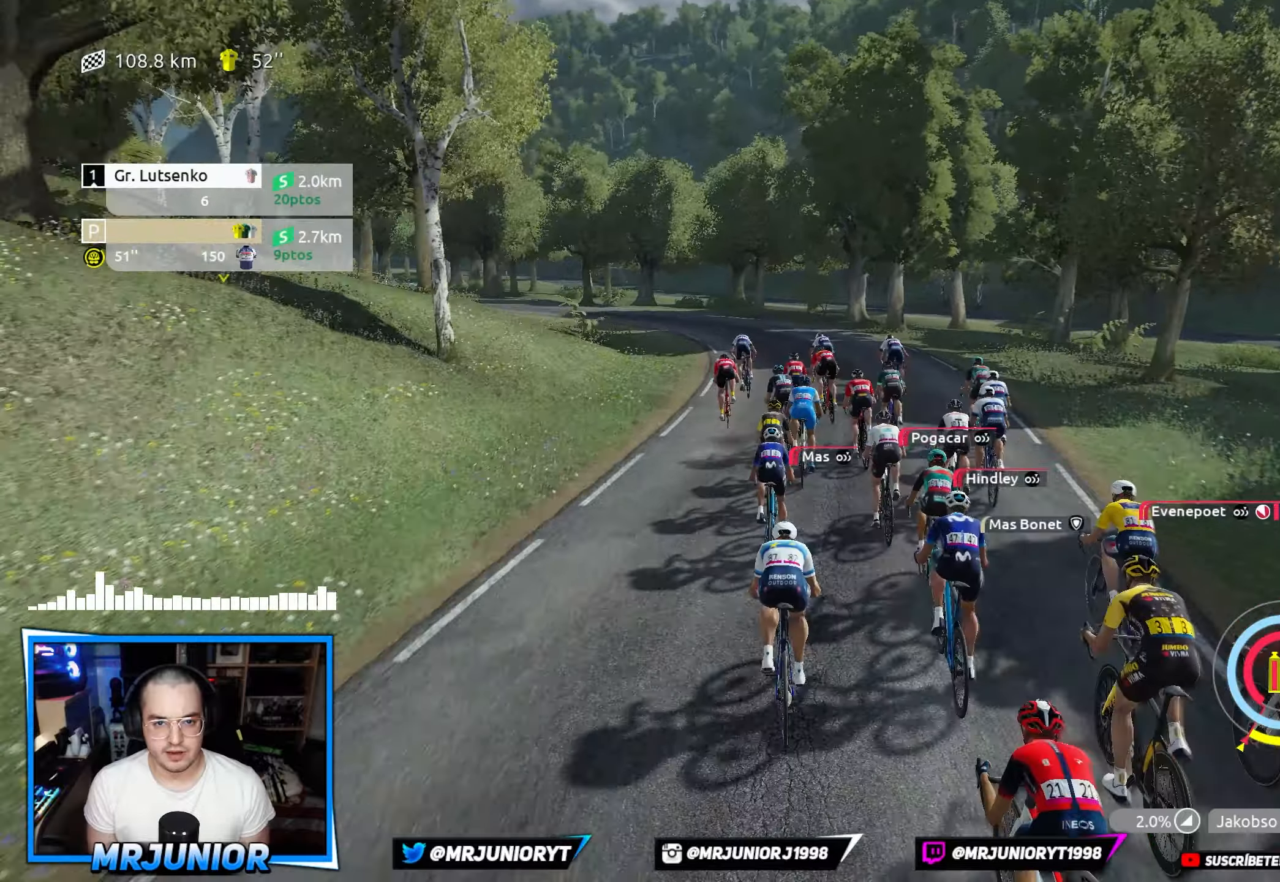
Gameplay with a controller (Xbox layout); each line is a JSON object with the inputs held at the frame after it. "events" lists button and stick changes between this image and that frame as [ms after this image, input, new state], when the widget could be followed in between.
{"buttons": ["R2"], "left_stick": "center", "right_stick": "center", "events": [[250, "left_stick", "left"], [417, "left_stick", "center"]]}
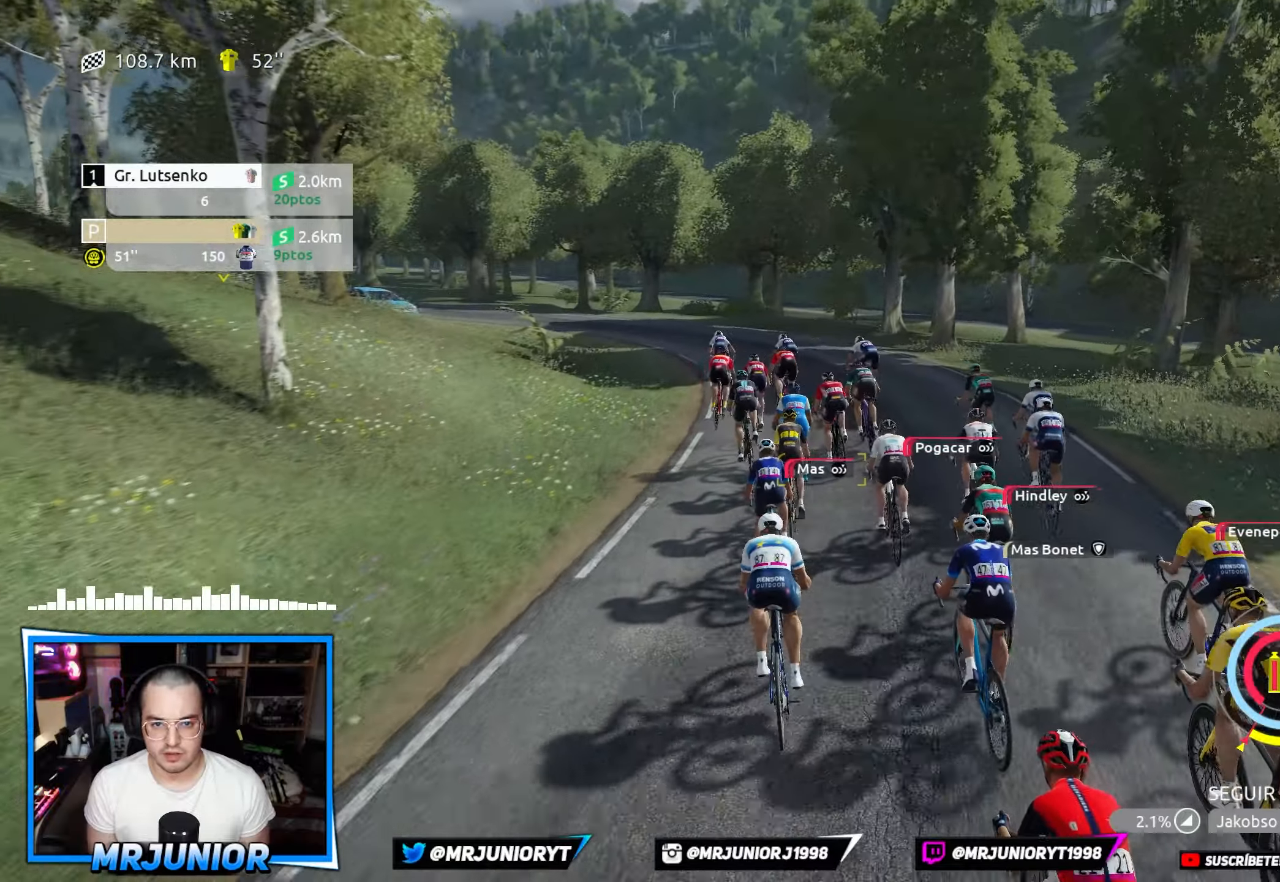
{"buttons": ["R2"], "left_stick": "center", "right_stick": "center", "events": [[33, "left_stick", "left"], [183, "left_stick", "center"]]}
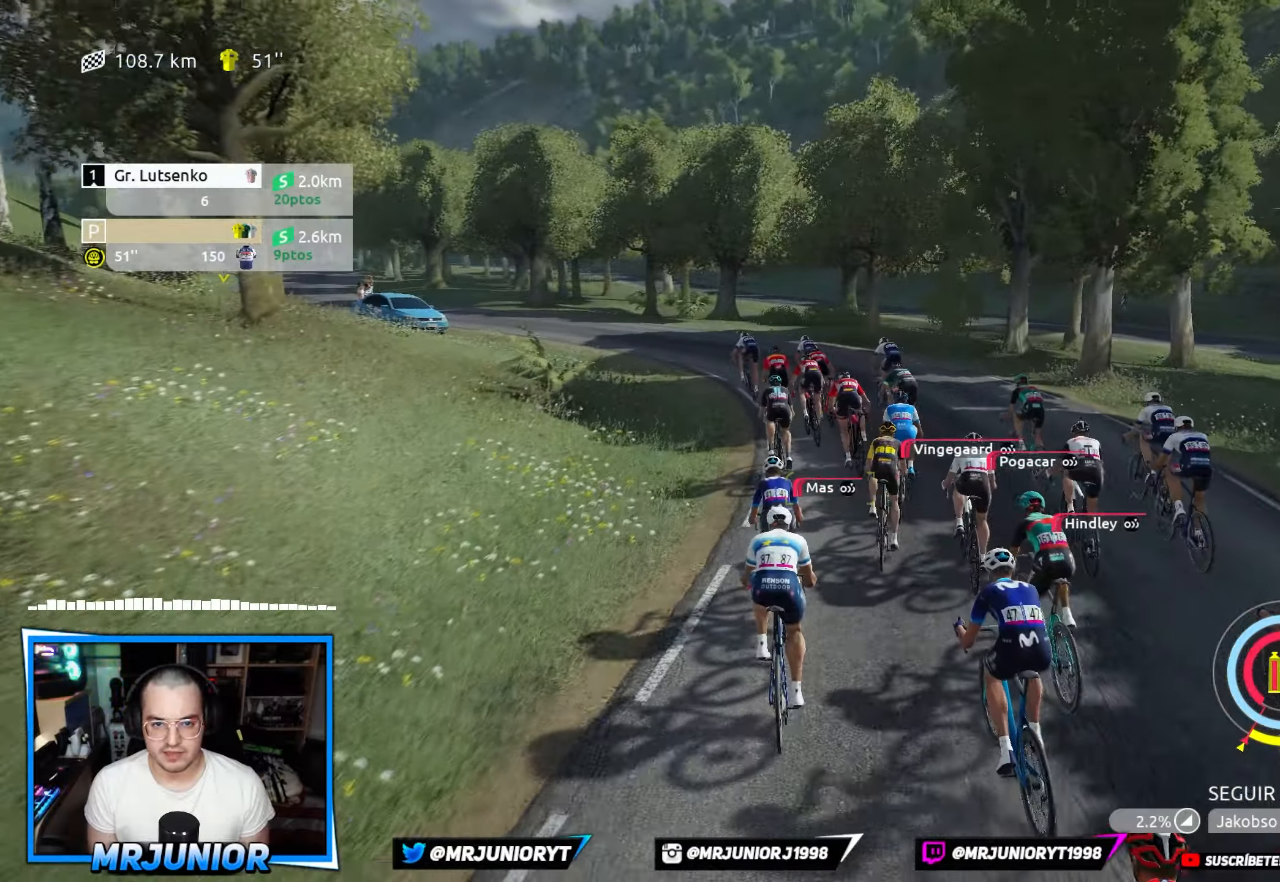
{"buttons": ["R2"], "left_stick": "left", "right_stick": "center", "events": [[17, "left_stick", "right"], [250, "left_stick", "center"], [300, "left_stick", "left"]]}
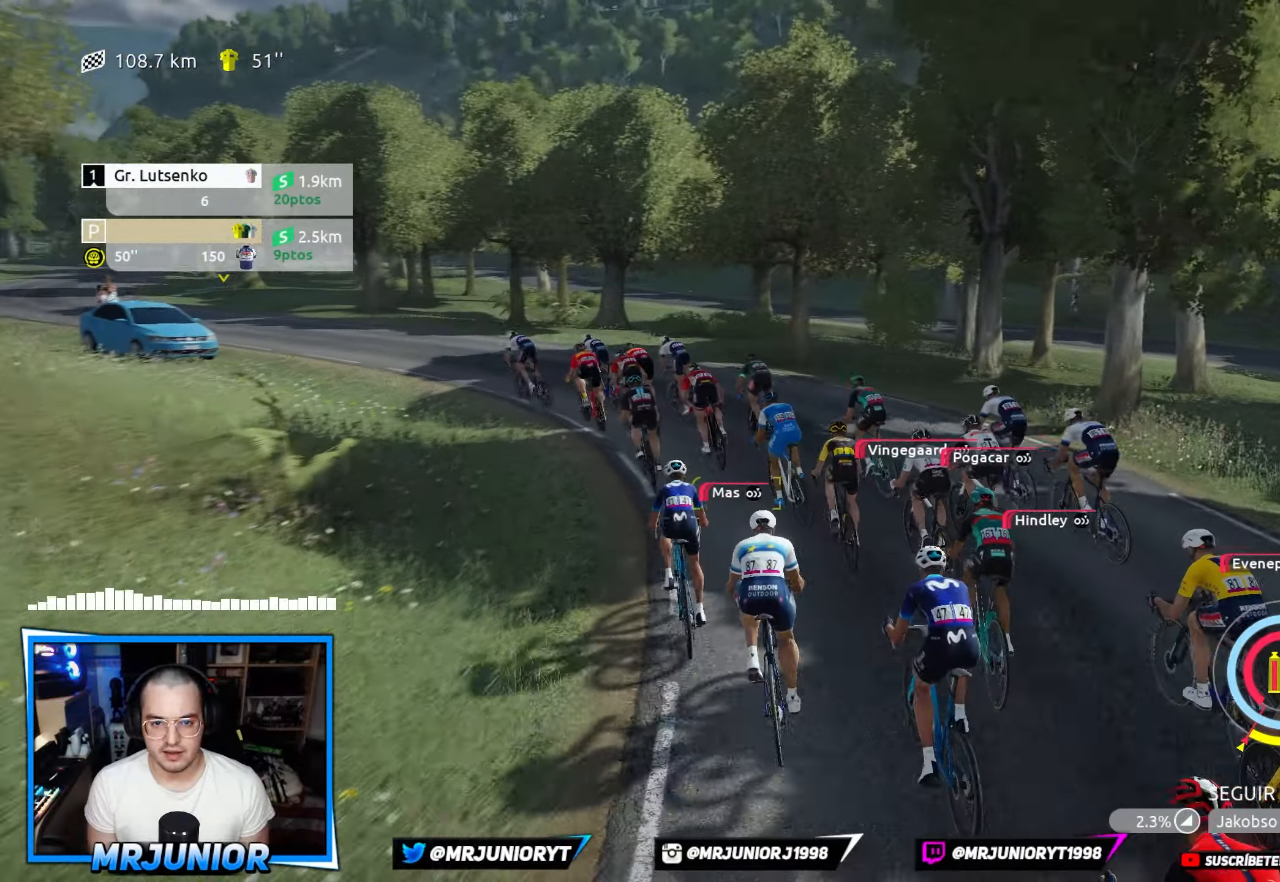
{"buttons": ["R2"], "left_stick": "center", "right_stick": "center", "events": [[217, "left_stick", "center"]]}
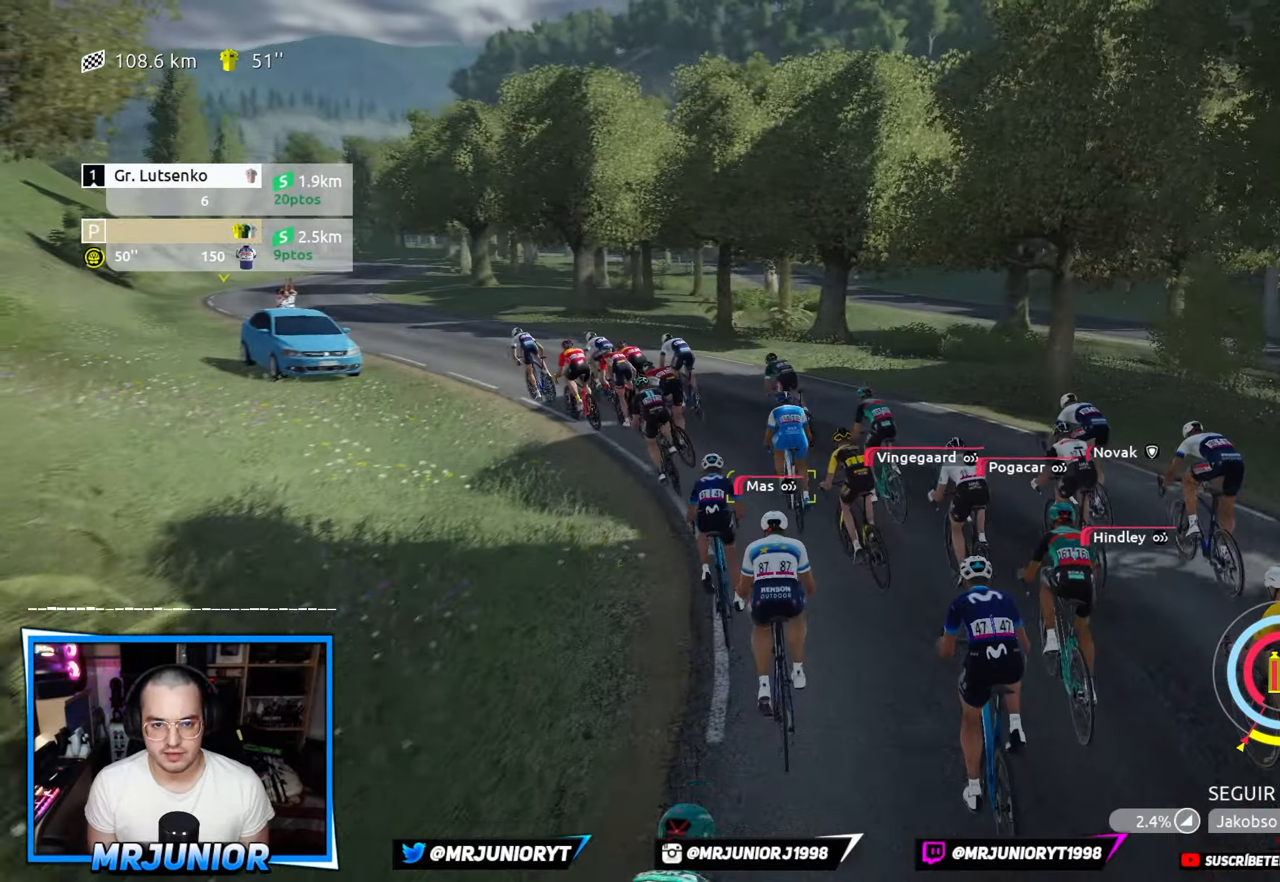
{"buttons": ["R2"], "left_stick": "left", "right_stick": "center", "events": [[183, "left_stick", "left"]]}
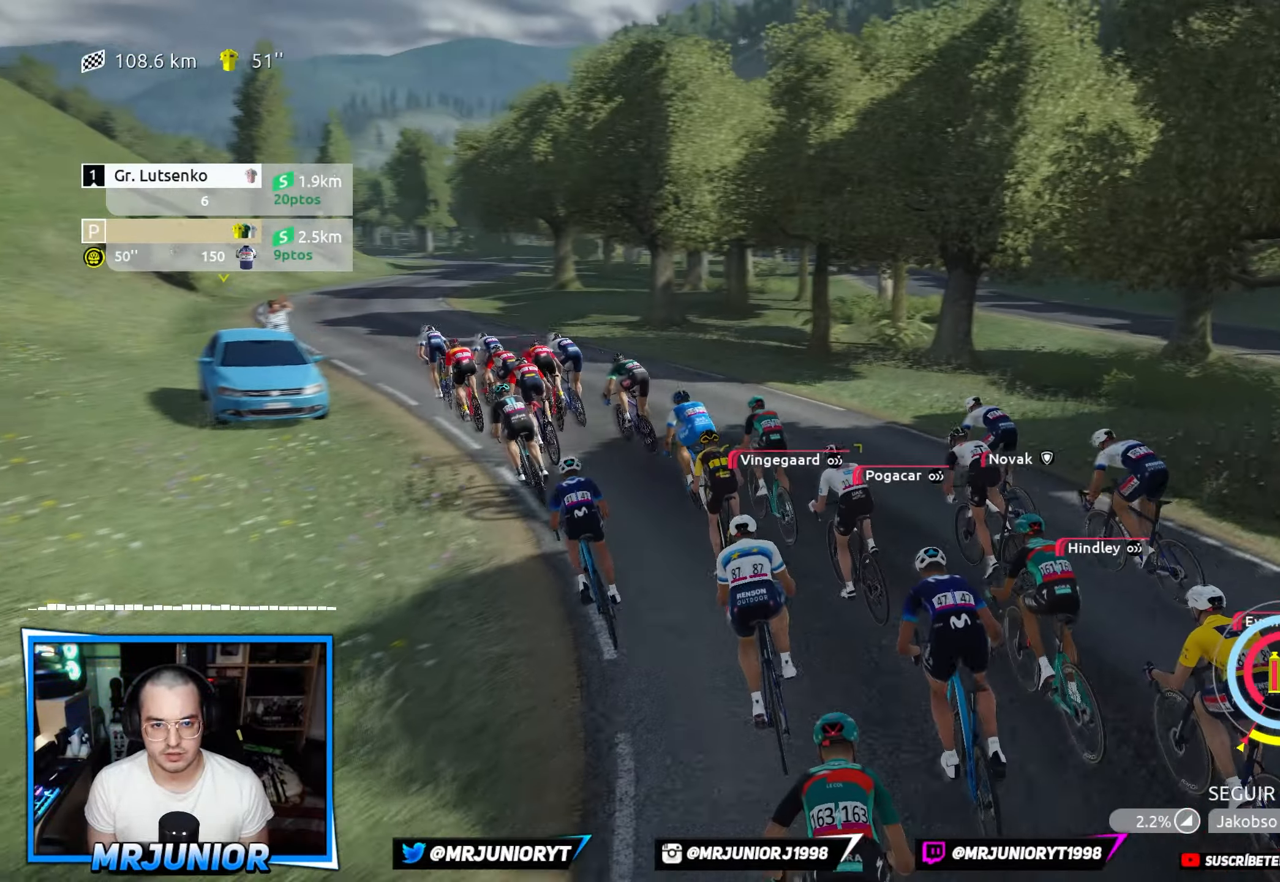
{"buttons": ["R2"], "left_stick": "left", "right_stick": "center", "events": []}
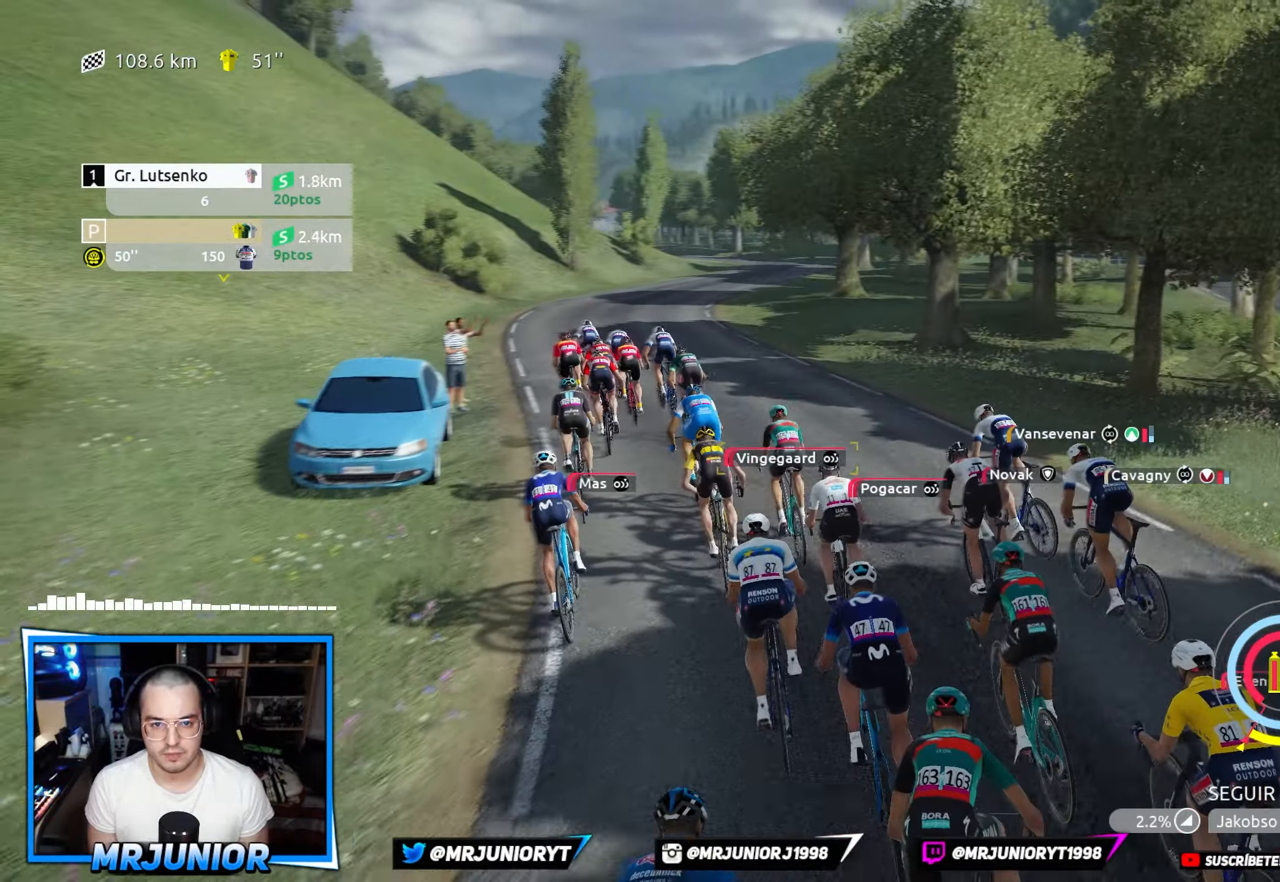
{"buttons": ["R2"], "left_stick": "left", "right_stick": "center", "events": []}
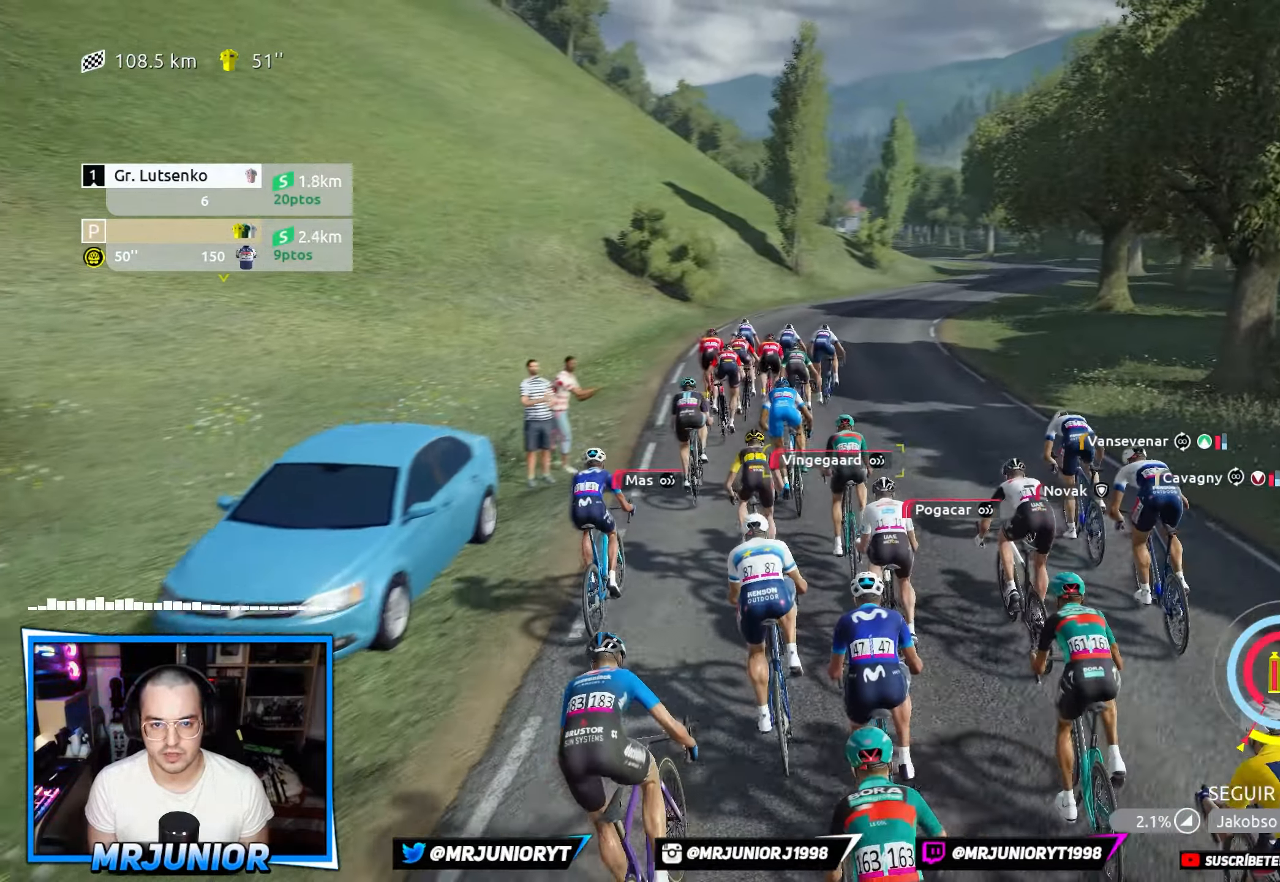
{"buttons": ["R2"], "left_stick": "center", "right_stick": "center", "events": [[33, "left_stick", "center"], [250, "left_stick", "right"], [400, "left_stick", "center"]]}
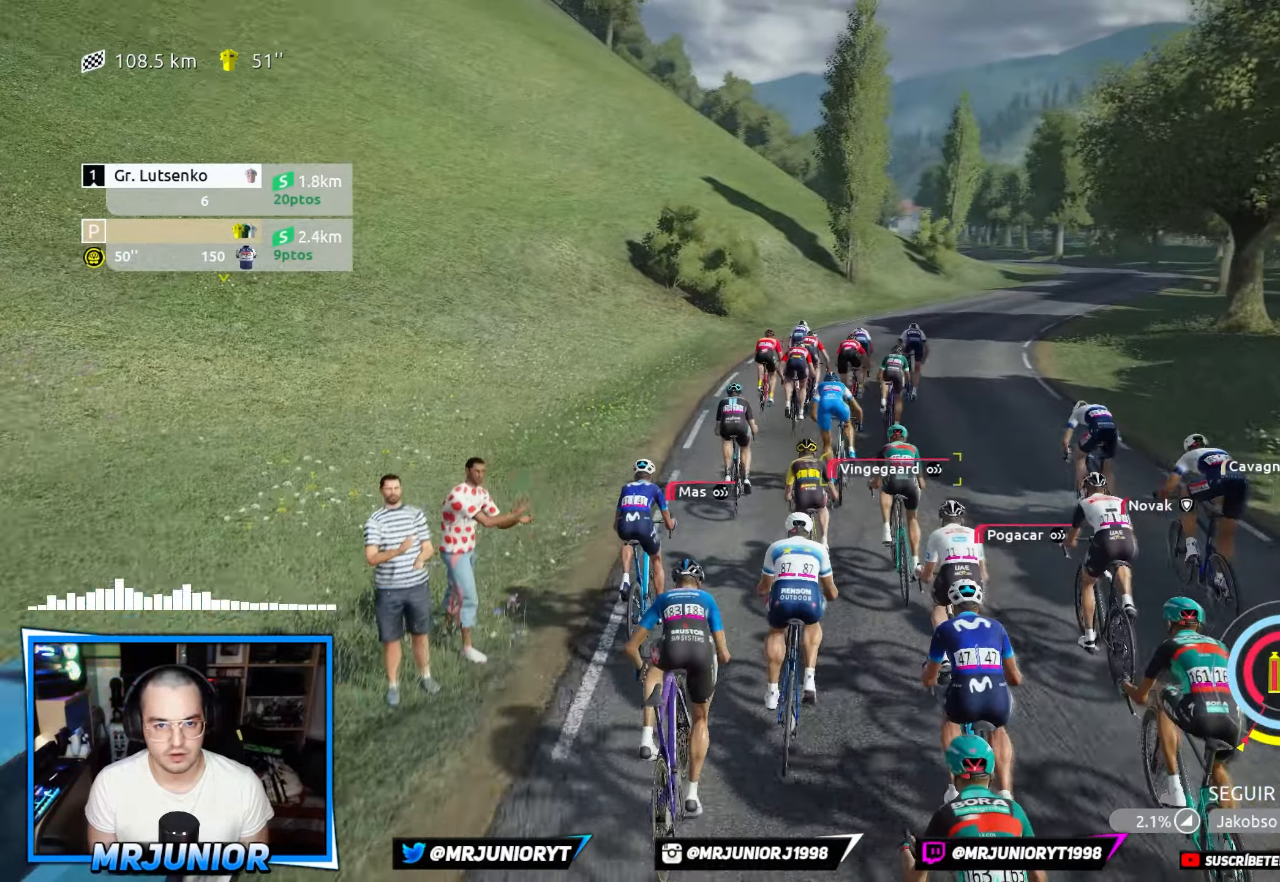
{"buttons": ["R2"], "left_stick": "right", "right_stick": "center", "events": [[483, "left_stick", "right"]]}
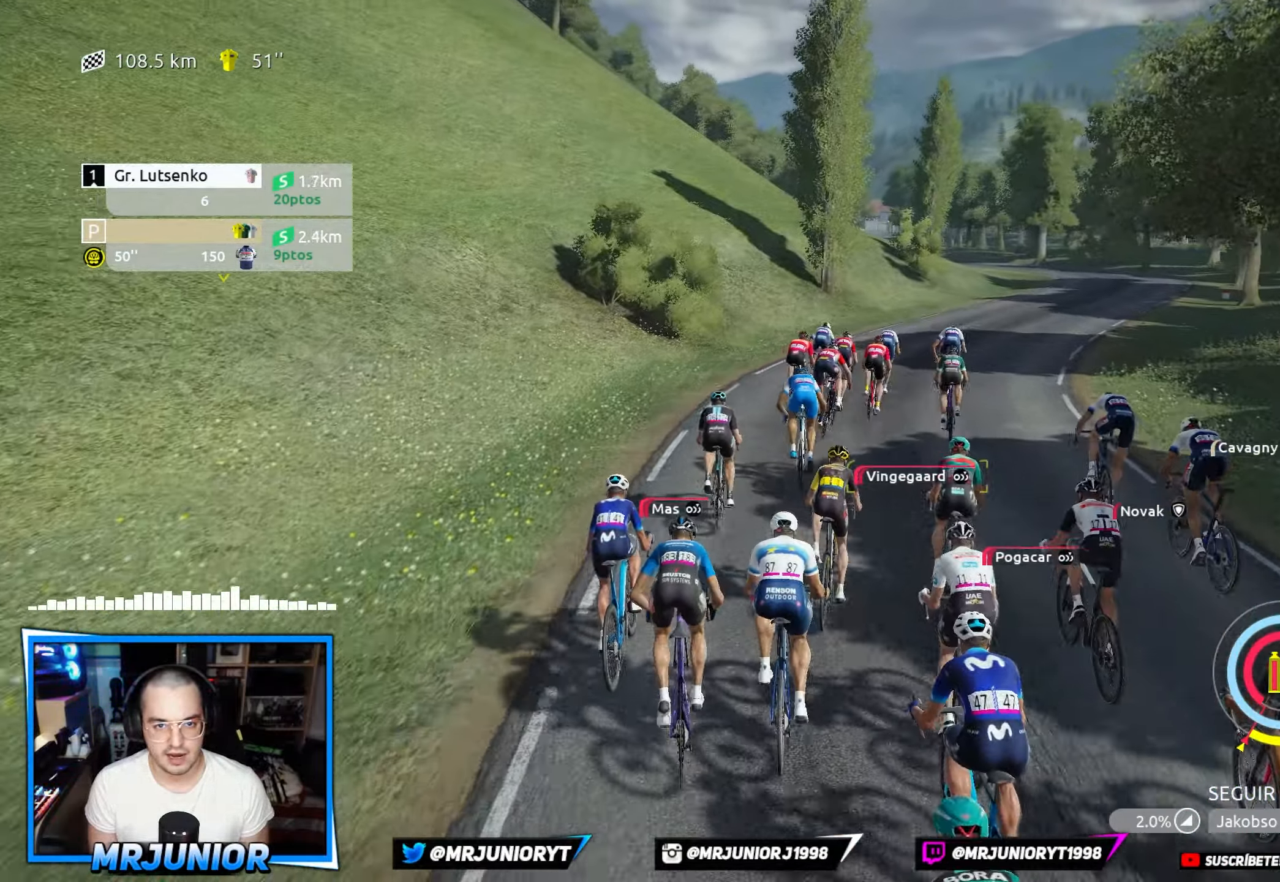
{"buttons": ["R2"], "left_stick": "right", "right_stick": "center", "events": []}
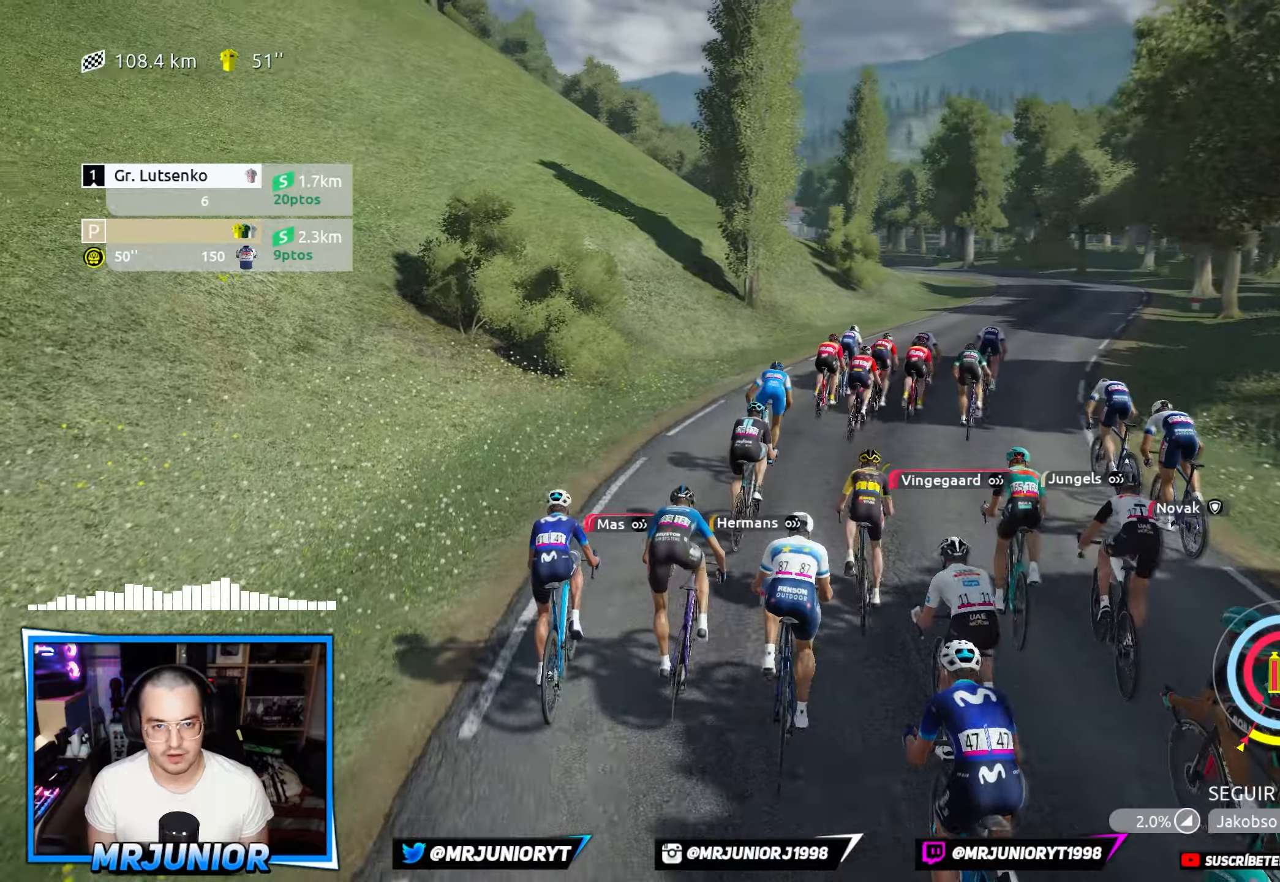
{"buttons": ["R2"], "left_stick": "center", "right_stick": "center", "events": [[267, "left_stick", "center"]]}
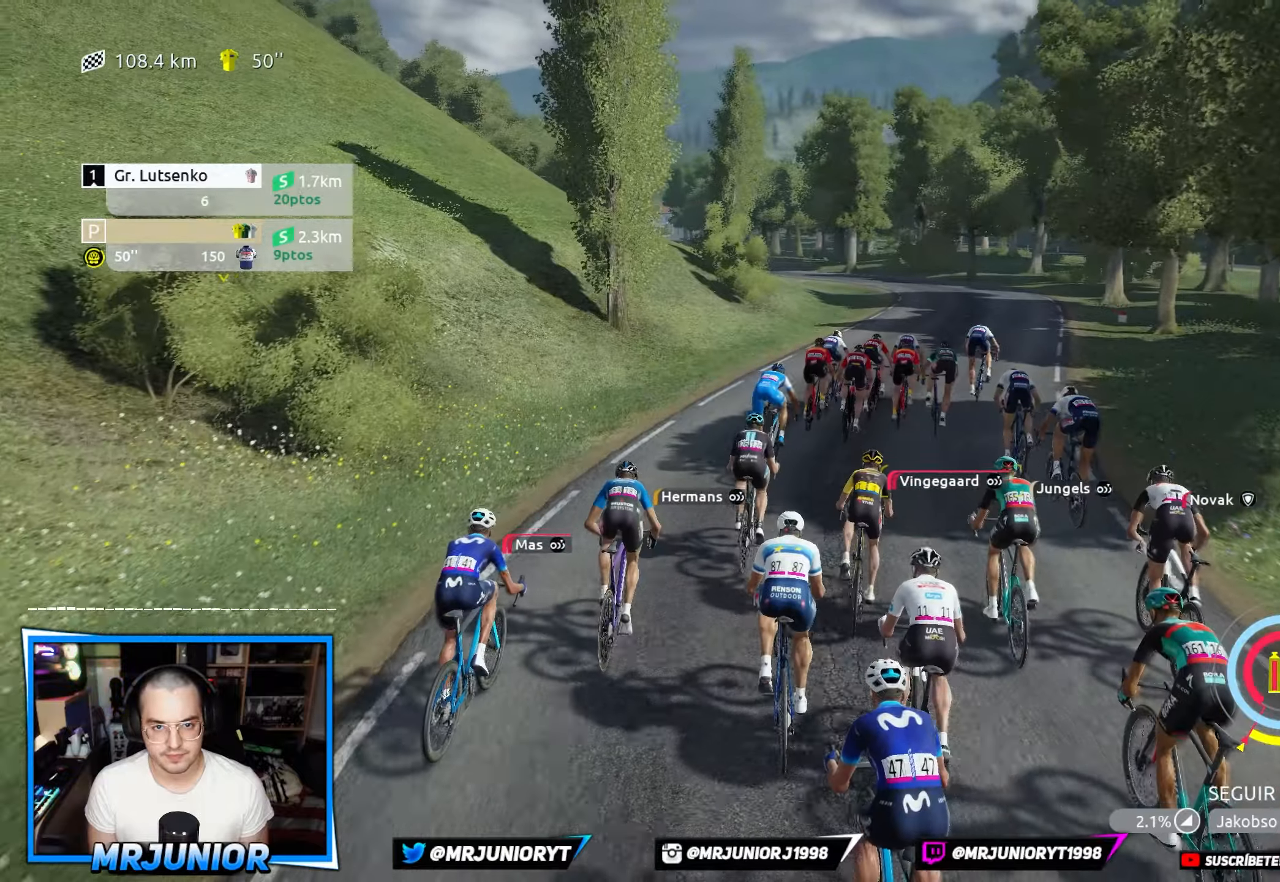
{"buttons": ["R2"], "left_stick": "right", "right_stick": "center", "events": [[167, "left_stick", "right"]]}
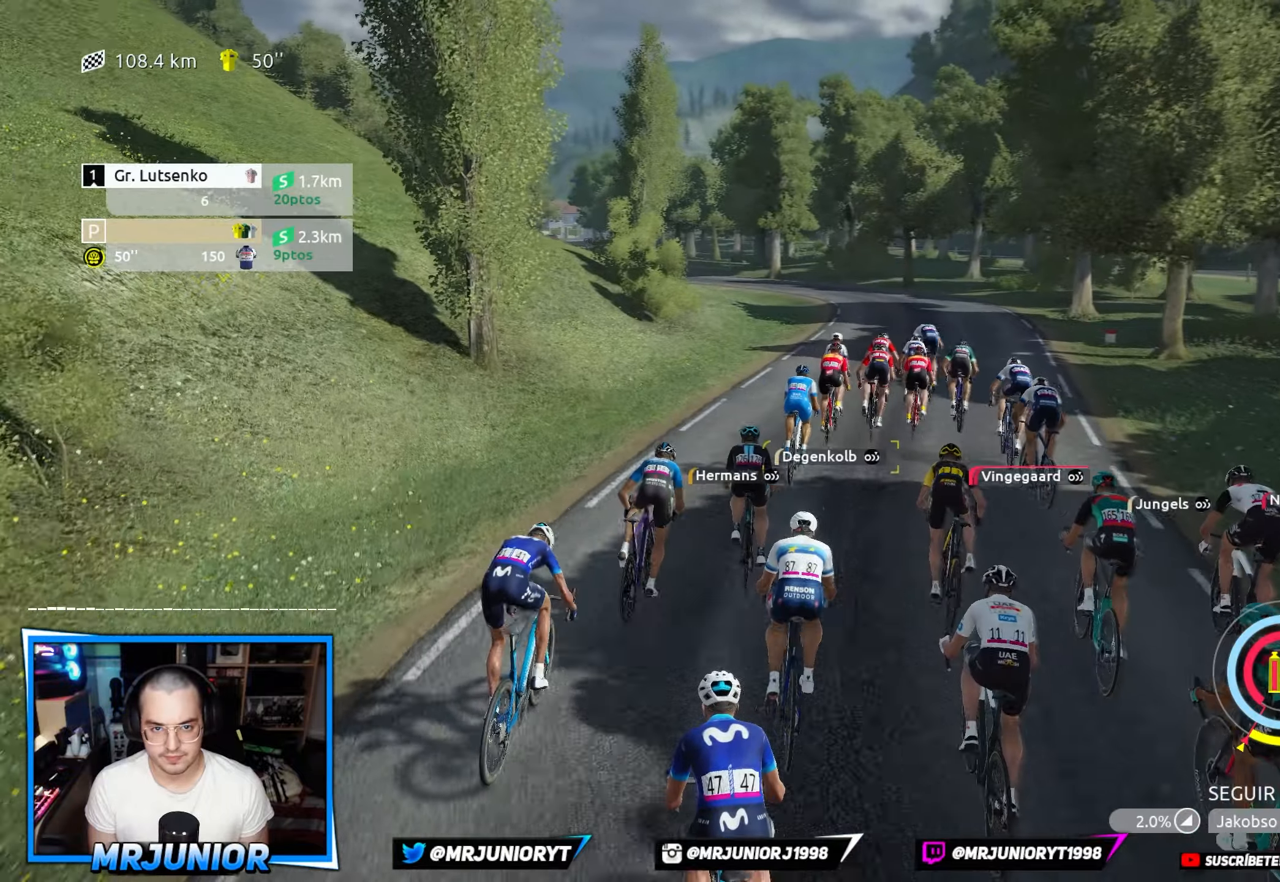
{"buttons": ["R2"], "left_stick": "center", "right_stick": "center", "events": [[267, "left_stick", "center"]]}
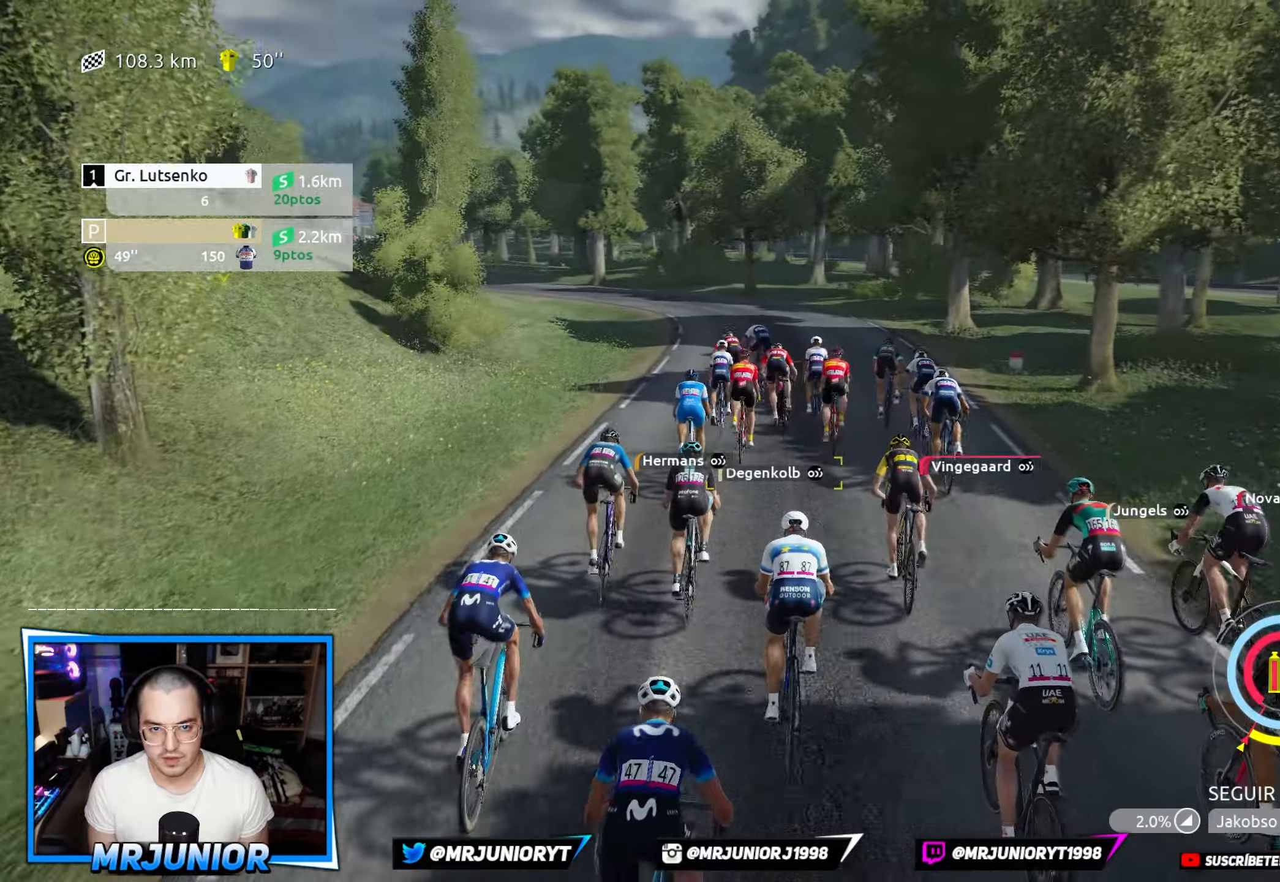
{"buttons": ["R2"], "left_stick": "left", "right_stick": "center", "events": [[34, "left_stick", "right"], [150, "left_stick", "center"], [450, "left_stick", "left"]]}
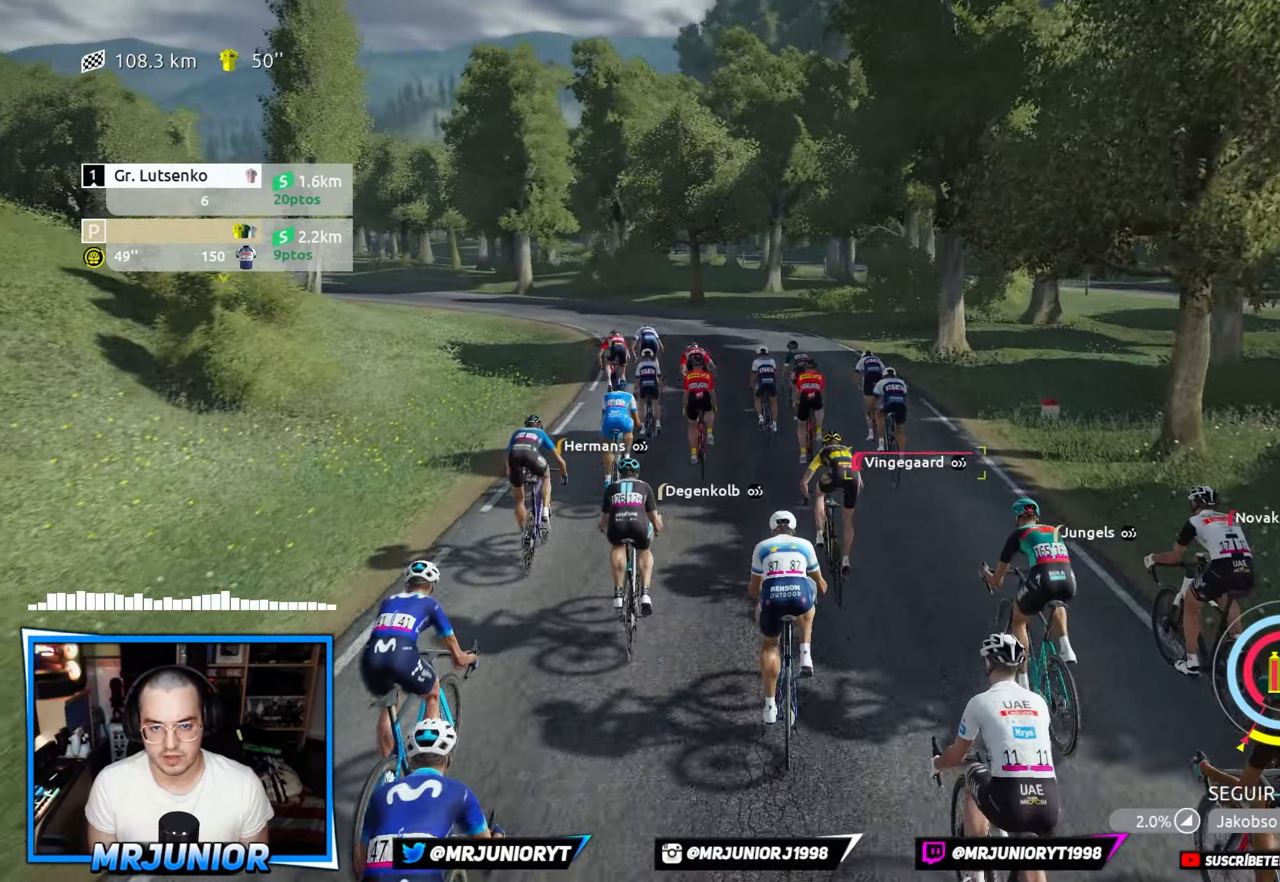
{"buttons": ["R2"], "left_stick": "center", "right_stick": "center", "events": [[67, "left_stick", "center"], [284, "left_stick", "left"], [500, "left_stick", "center"]]}
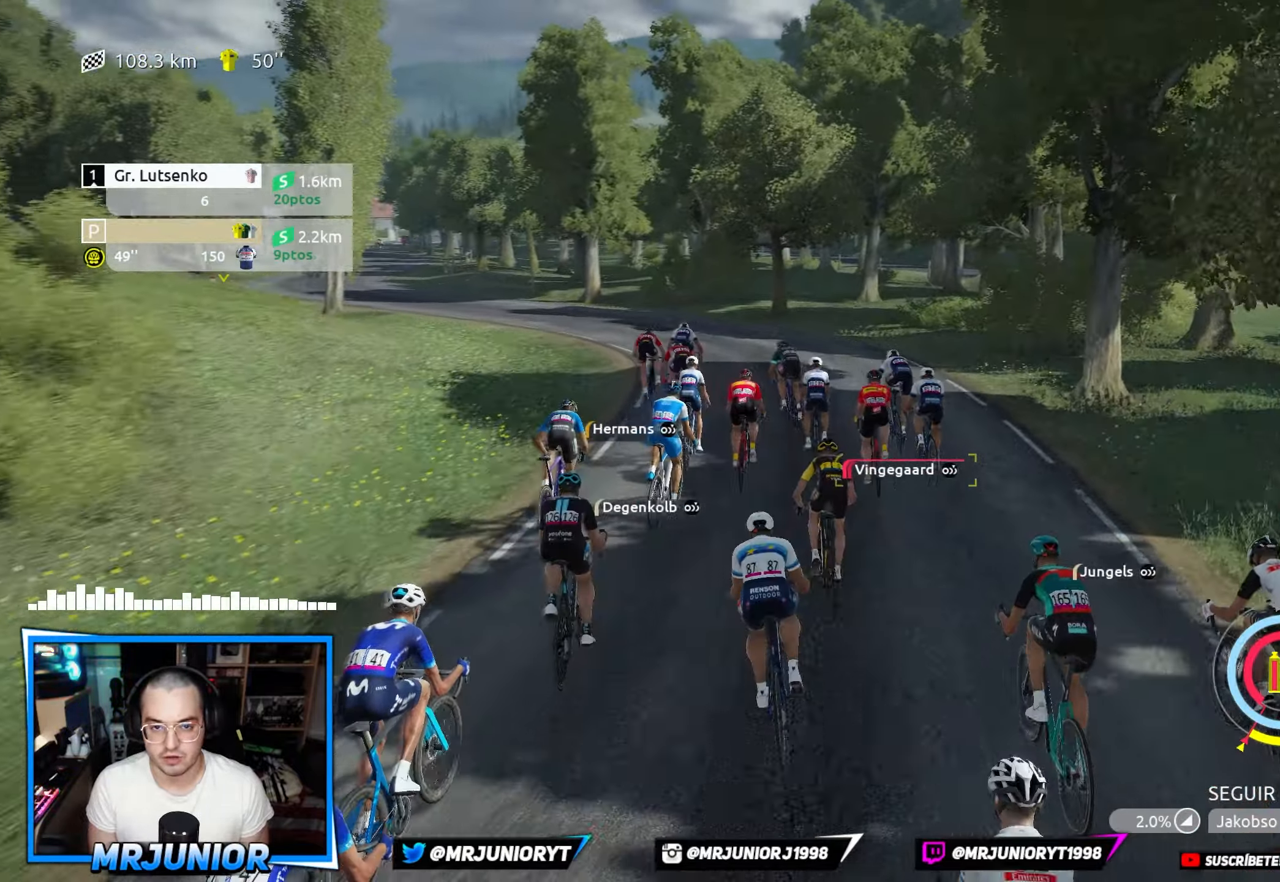
{"buttons": ["R2"], "left_stick": "center", "right_stick": "center", "events": []}
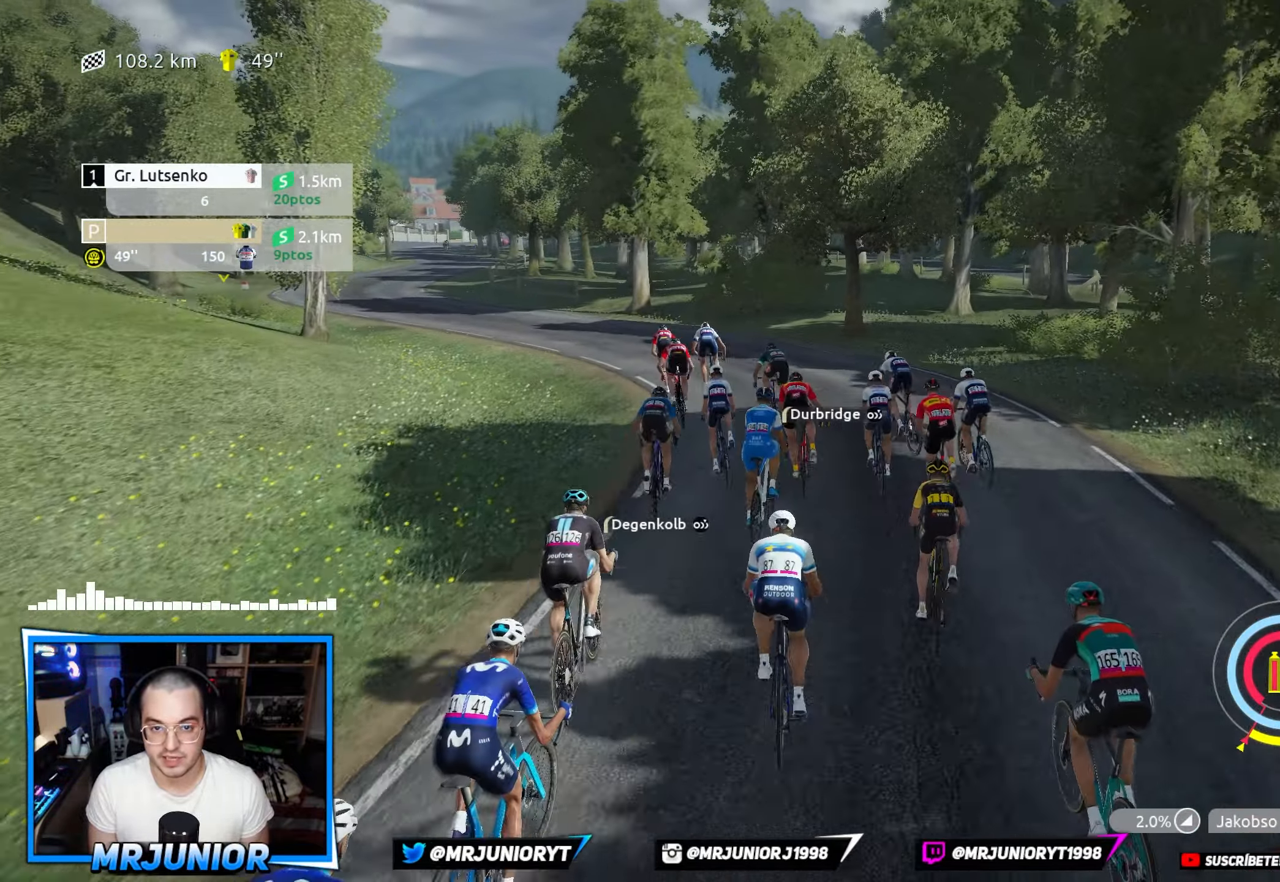
{"buttons": ["R2"], "left_stick": "left", "right_stick": "center", "events": [[17, "left_stick", "left"]]}
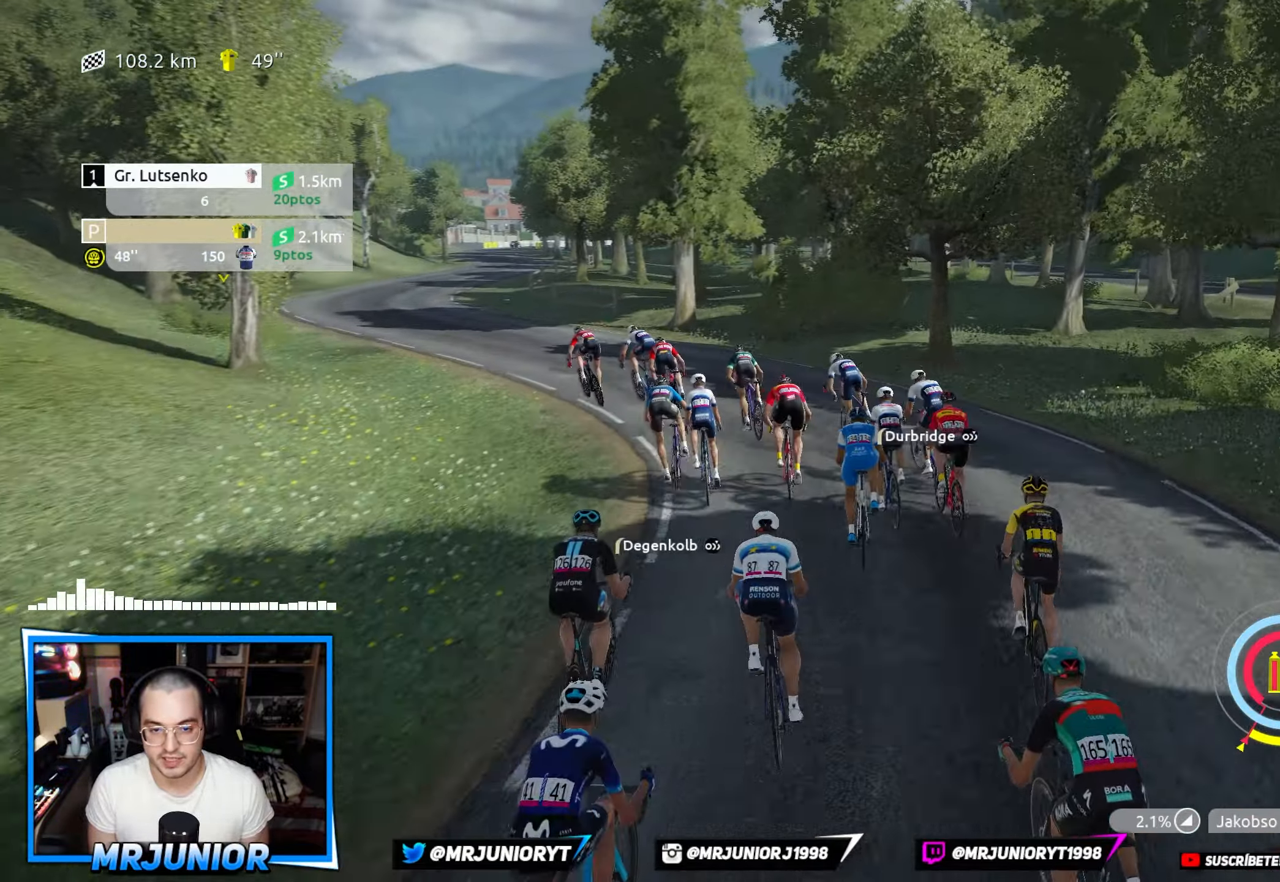
{"buttons": ["R2"], "left_stick": "left", "right_stick": "center", "events": []}
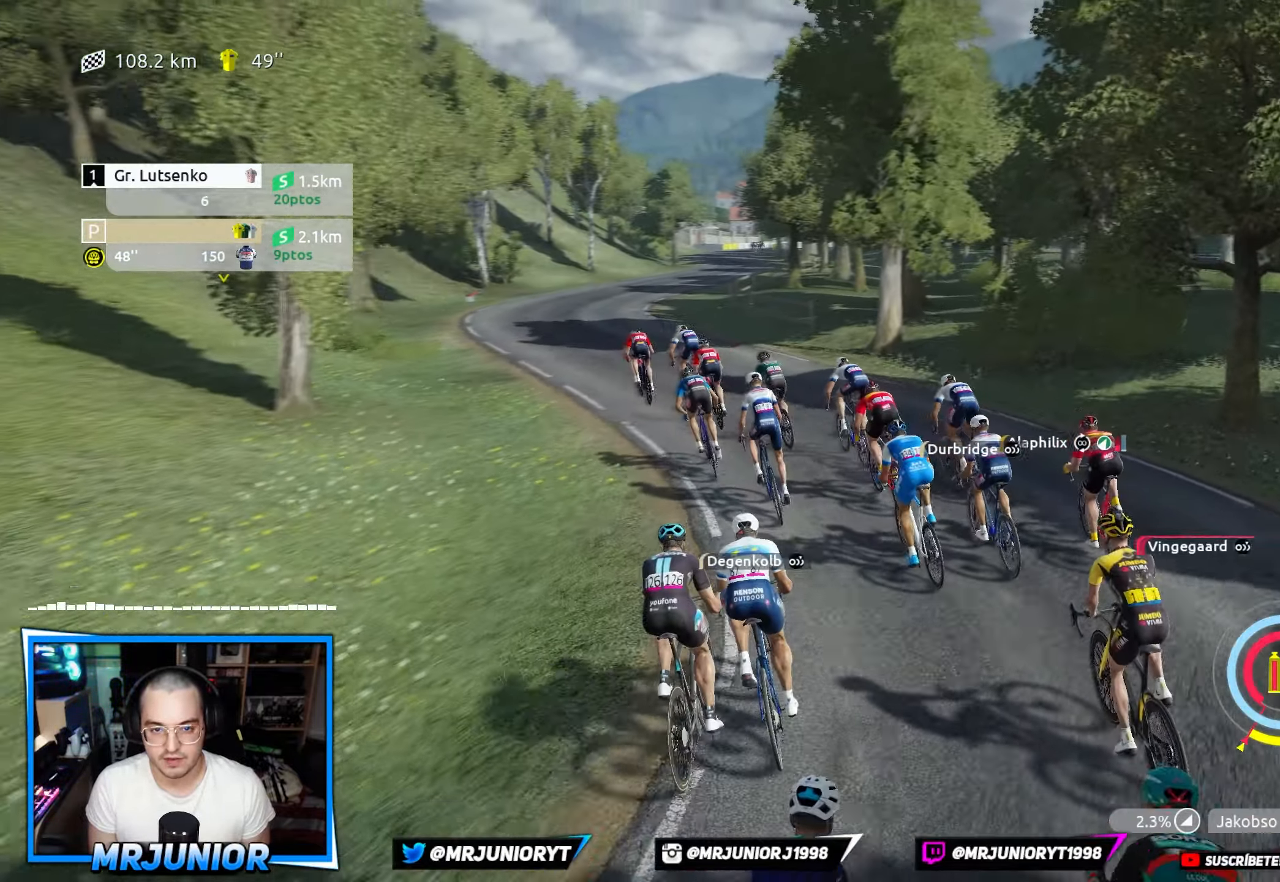
{"buttons": ["R2"], "left_stick": "left", "right_stick": "center", "events": [[50, "left_stick", "center"], [167, "left_stick", "left"]]}
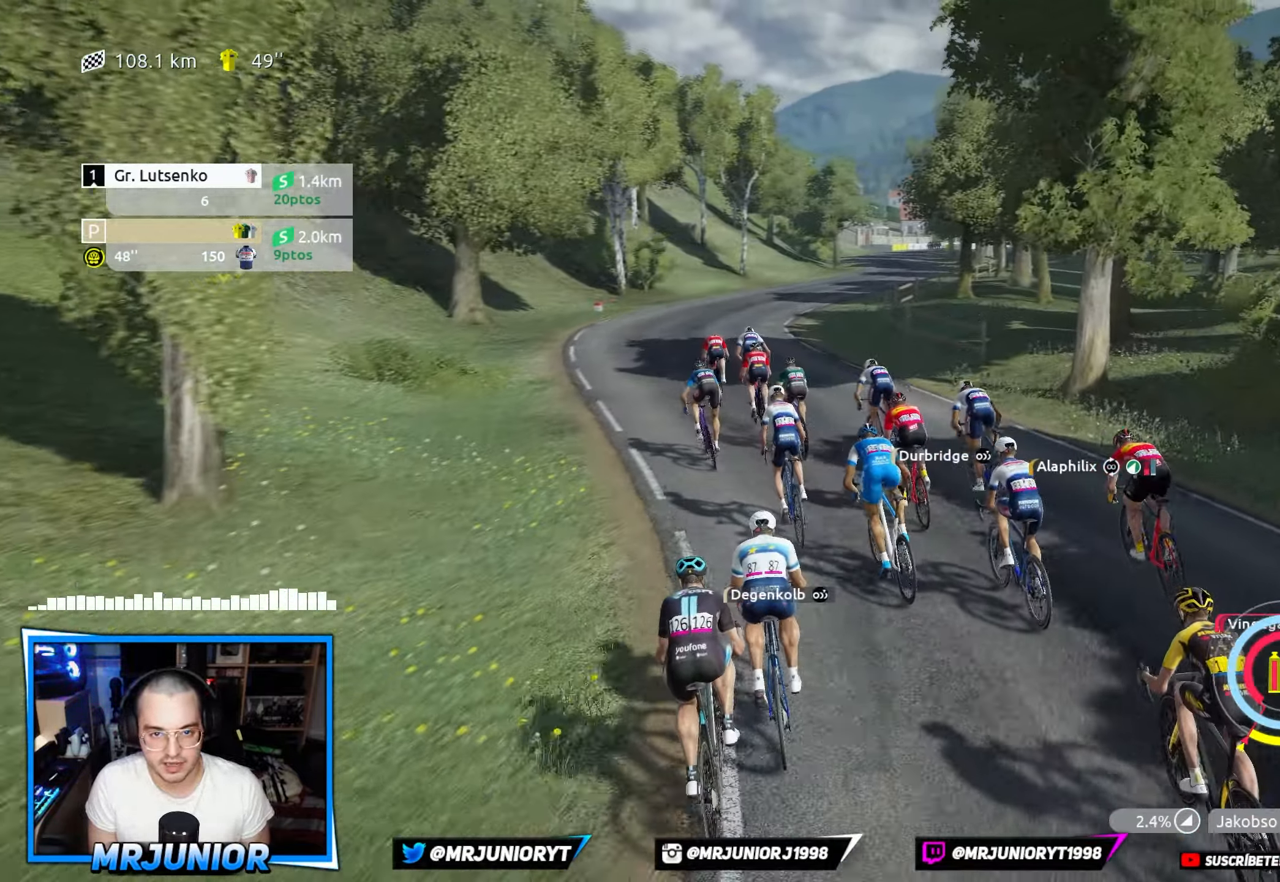
{"buttons": ["R2"], "left_stick": "left", "right_stick": "center", "events": [[350, "left_stick", "center"], [450, "left_stick", "left"]]}
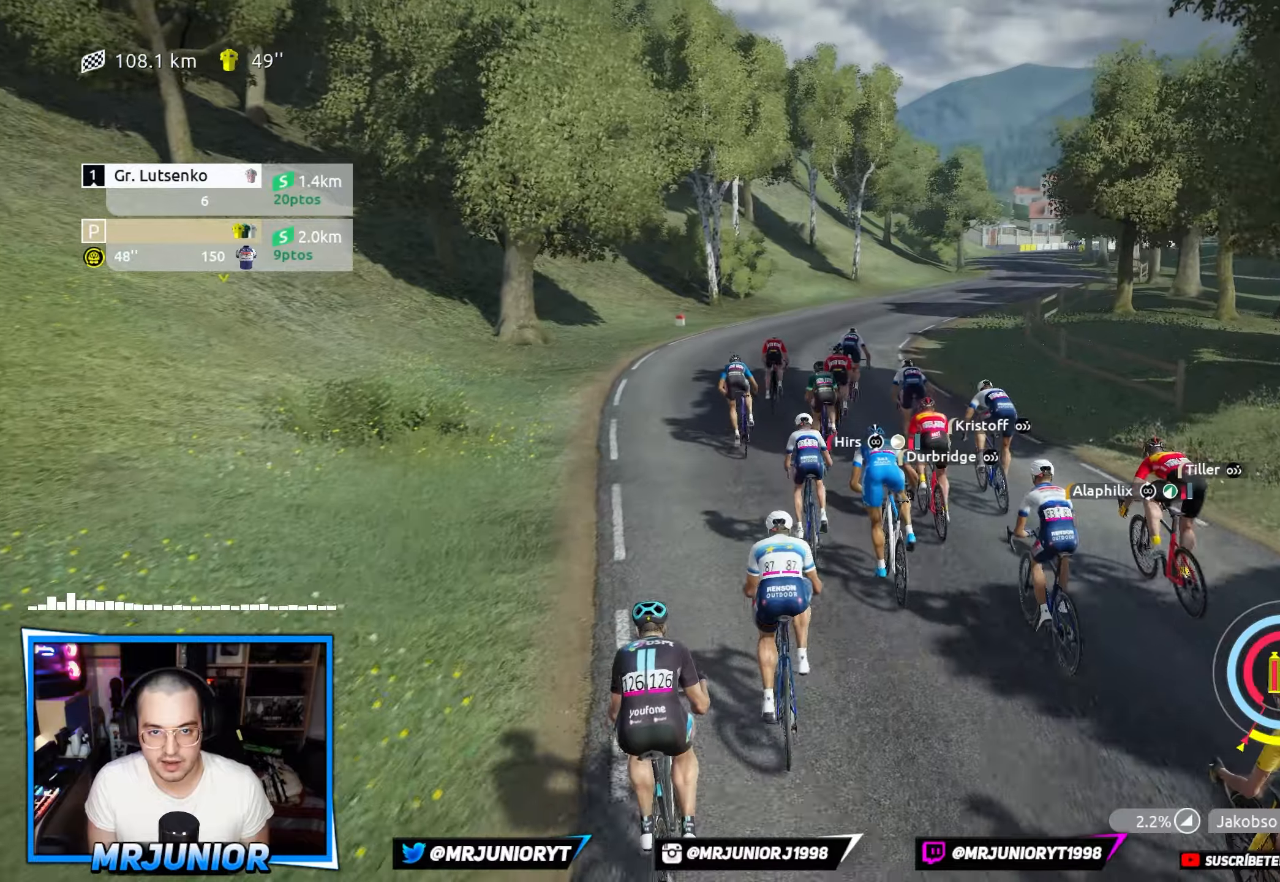
{"buttons": ["R2"], "left_stick": "center", "right_stick": "center", "events": [[150, "left_stick", "center"], [366, "left_stick", "right"], [500, "left_stick", "center"]]}
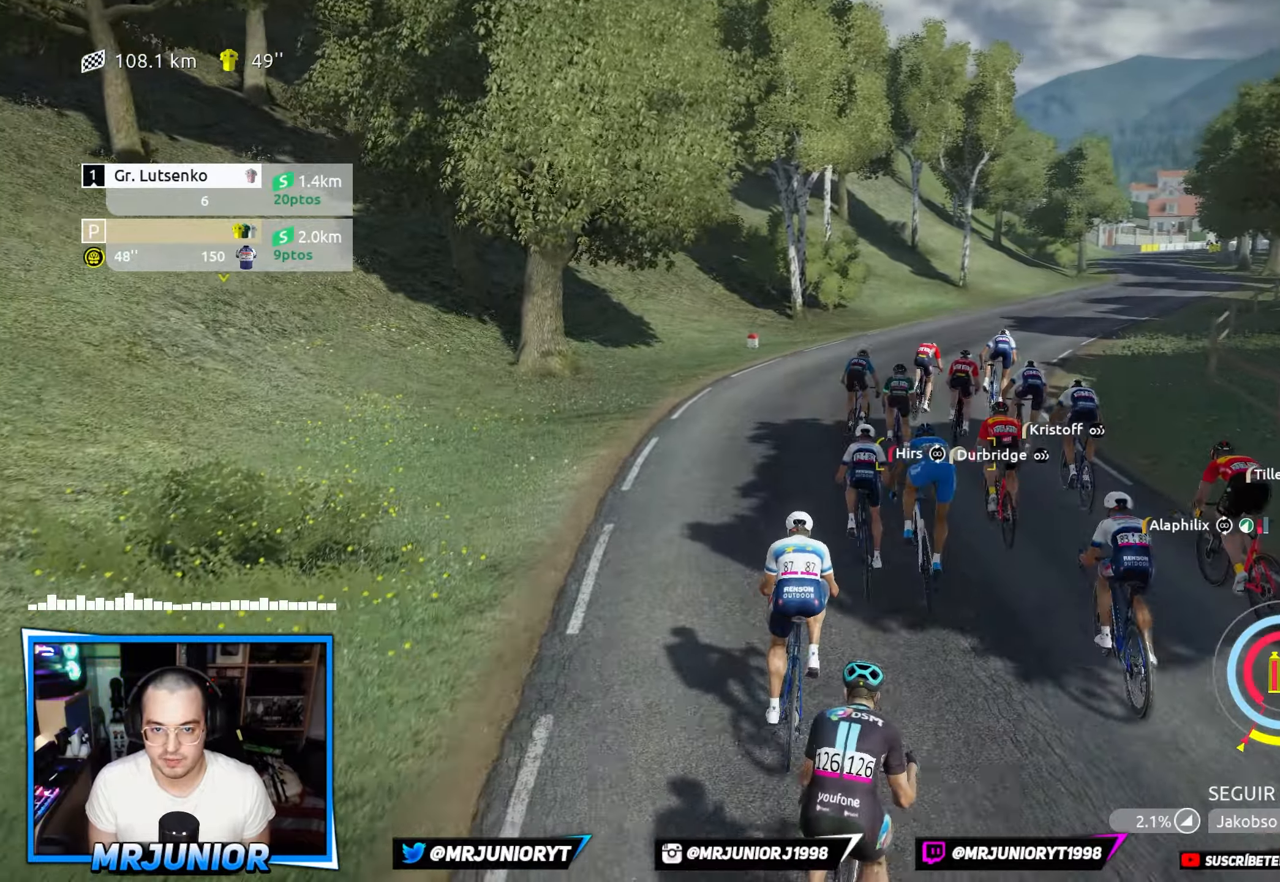
{"buttons": ["R2"], "left_stick": "right", "right_stick": "center", "events": [[233, "left_stick", "left"], [383, "left_stick", "center"], [483, "left_stick", "right"]]}
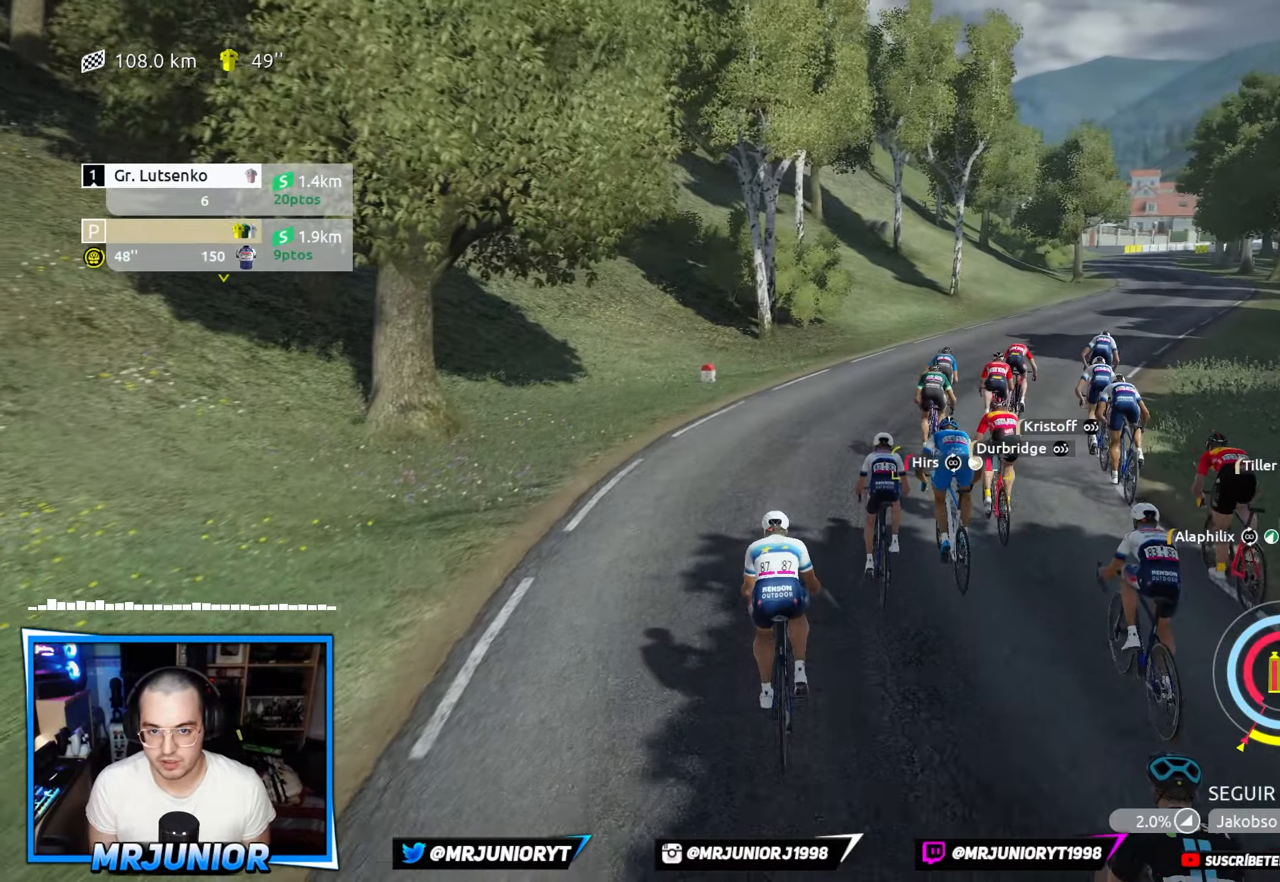
{"buttons": ["R2"], "left_stick": "right", "right_stick": "center", "events": [[216, "left_stick", "center"], [350, "left_stick", "right"]]}
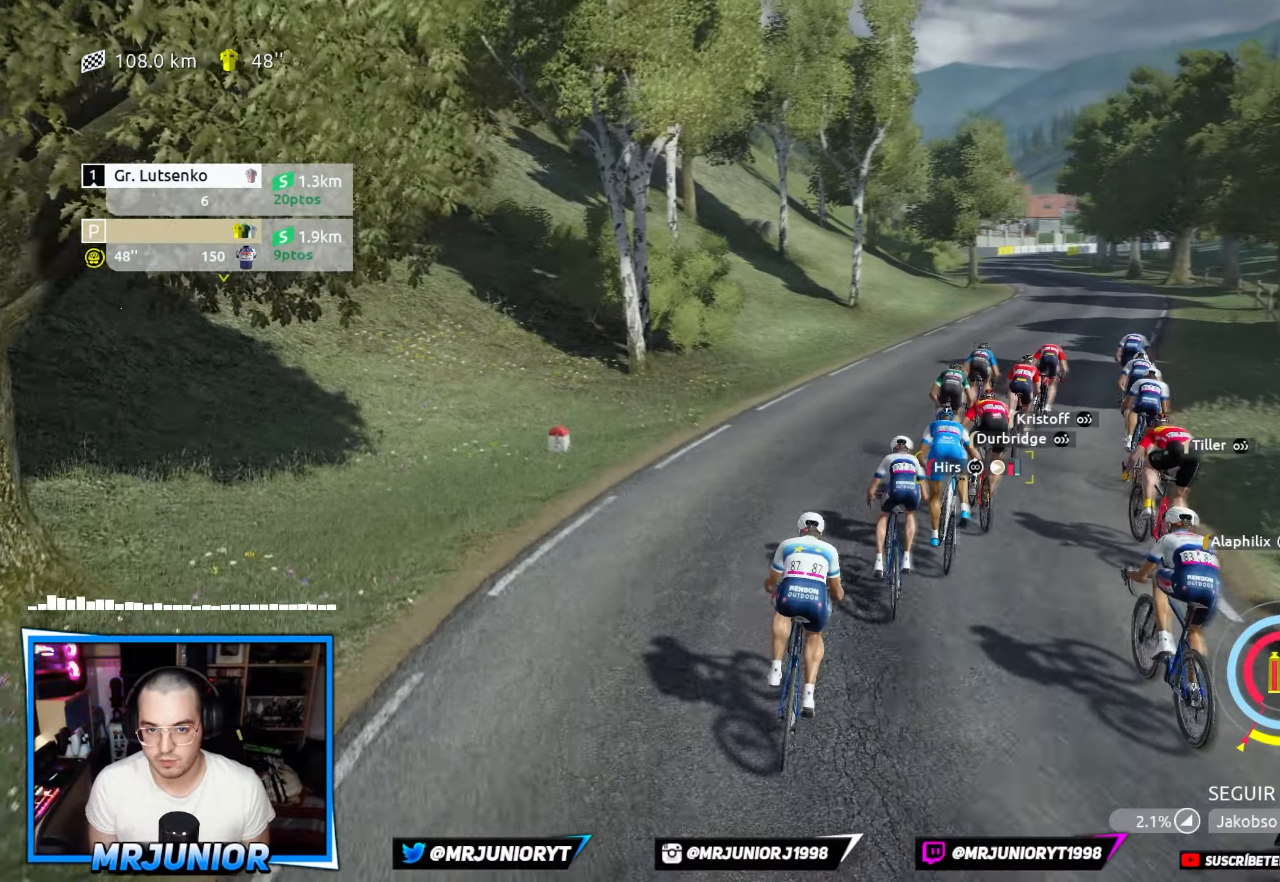
{"buttons": ["R2"], "left_stick": "right", "right_stick": "center", "events": [[250, "left_stick", "center"], [483, "left_stick", "right"]]}
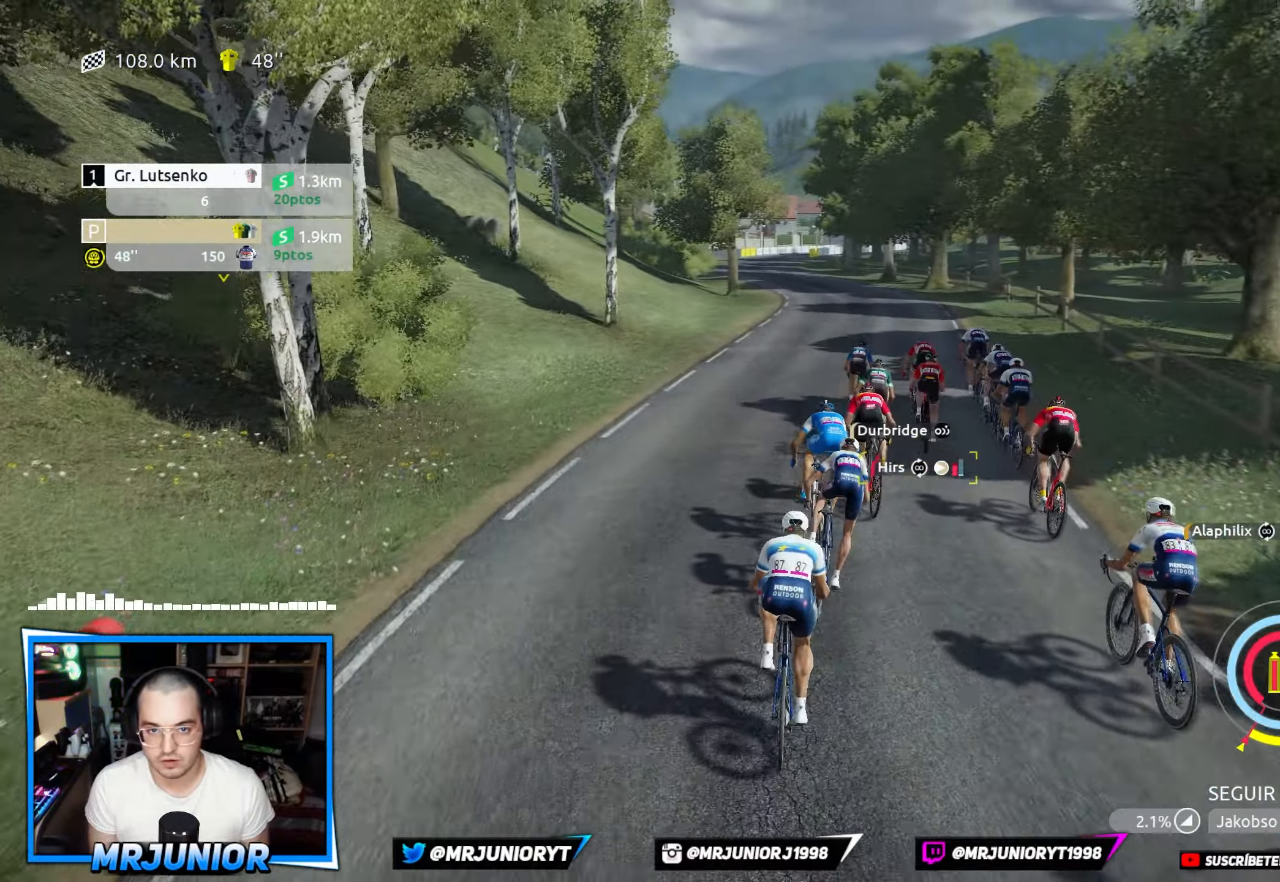
{"buttons": ["R2"], "left_stick": "center", "right_stick": "center", "events": [[150, "left_stick", "center"]]}
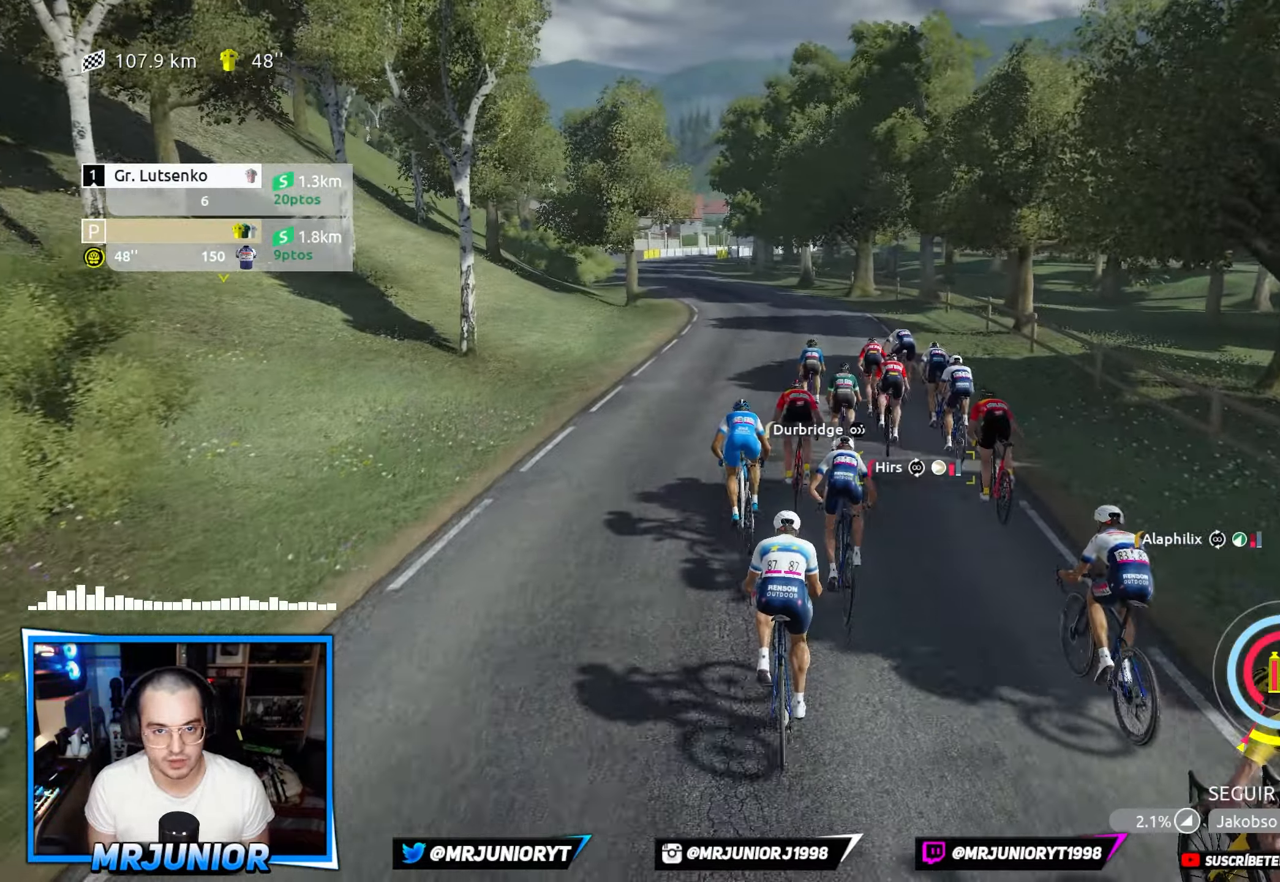
{"buttons": ["R2"], "left_stick": "center", "right_stick": "center", "events": [[333, "left_stick", "left"], [433, "left_stick", "center"]]}
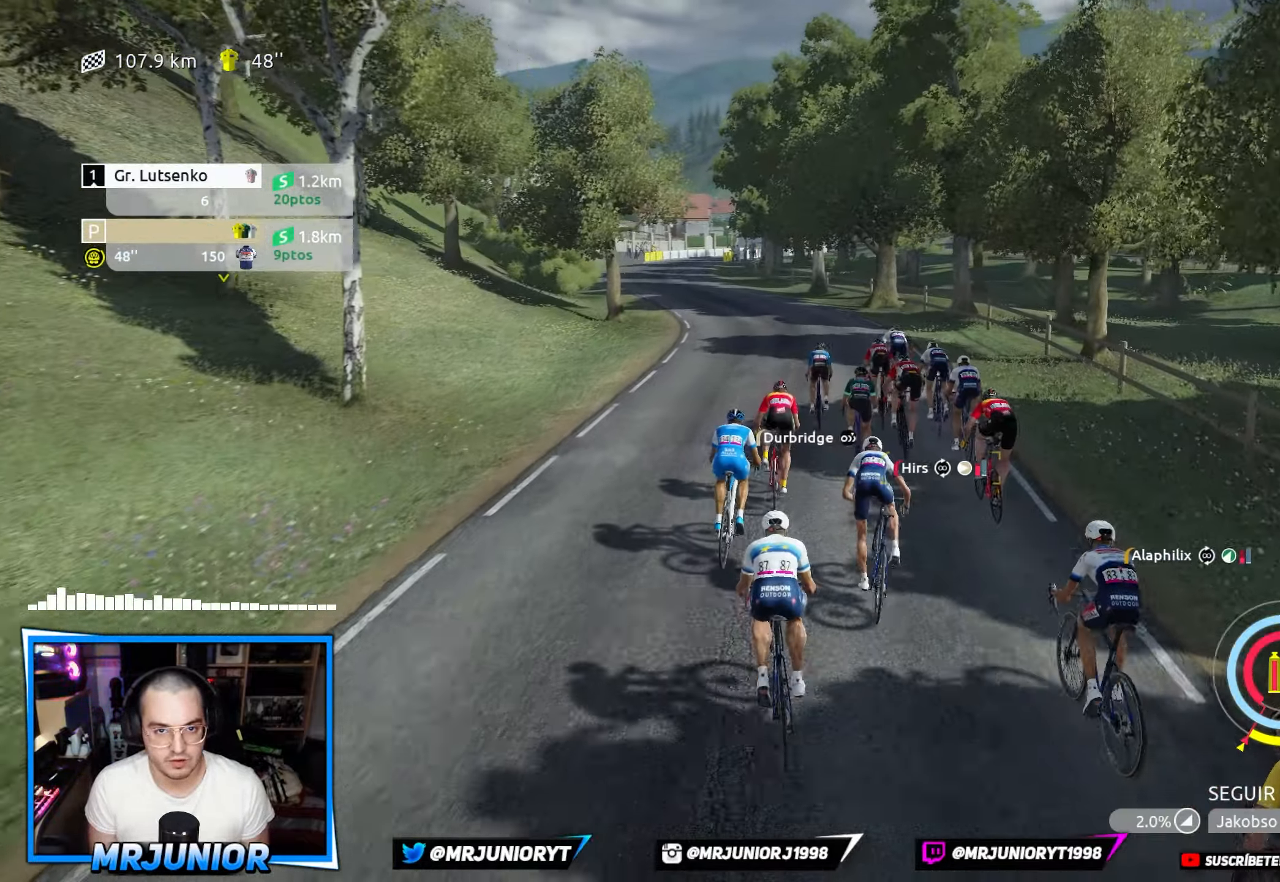
{"buttons": ["R2"], "left_stick": "center", "right_stick": "center", "events": [[216, "left_stick", "right"], [316, "left_stick", "center"]]}
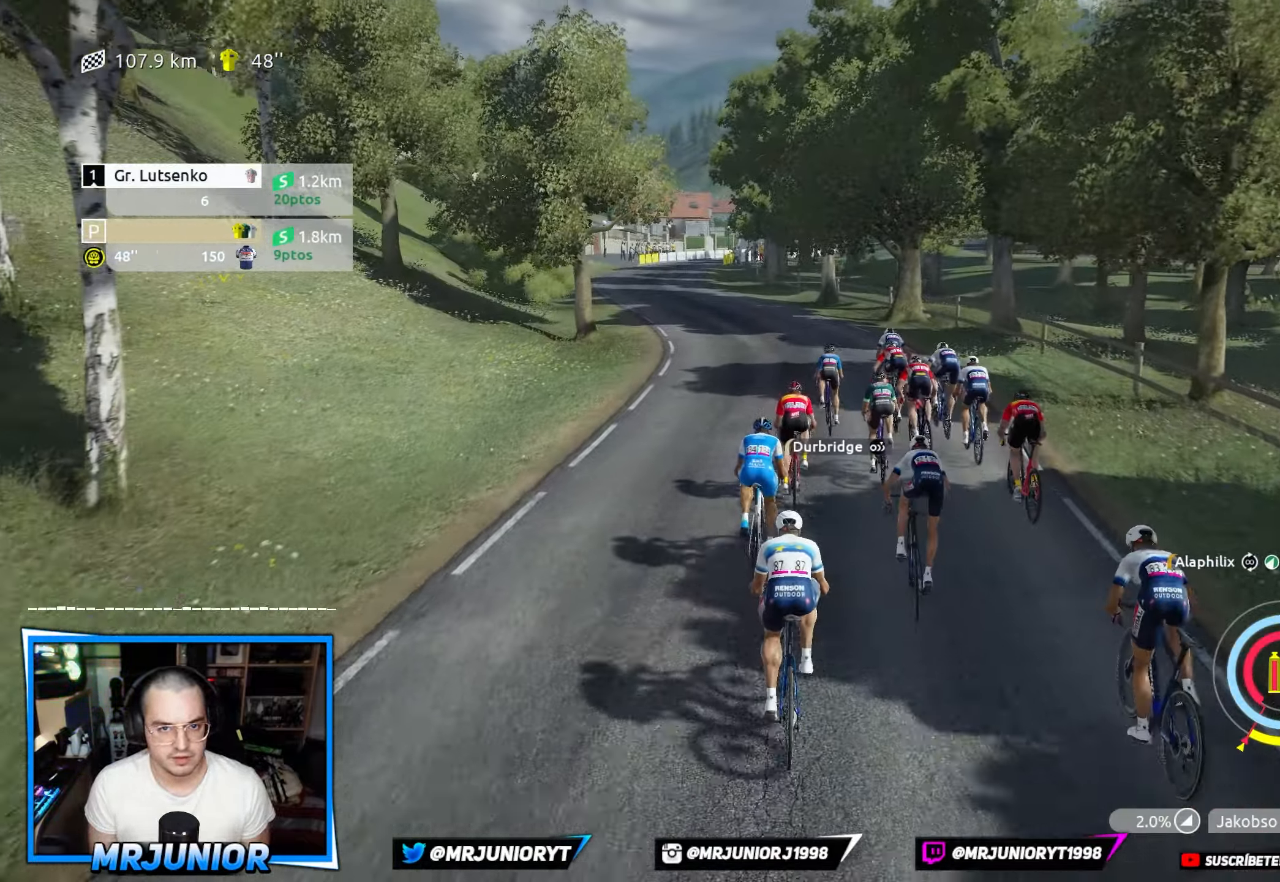
{"buttons": ["R2"], "left_stick": "center", "right_stick": "center", "events": [[233, "left_stick", "left"], [400, "left_stick", "center"]]}
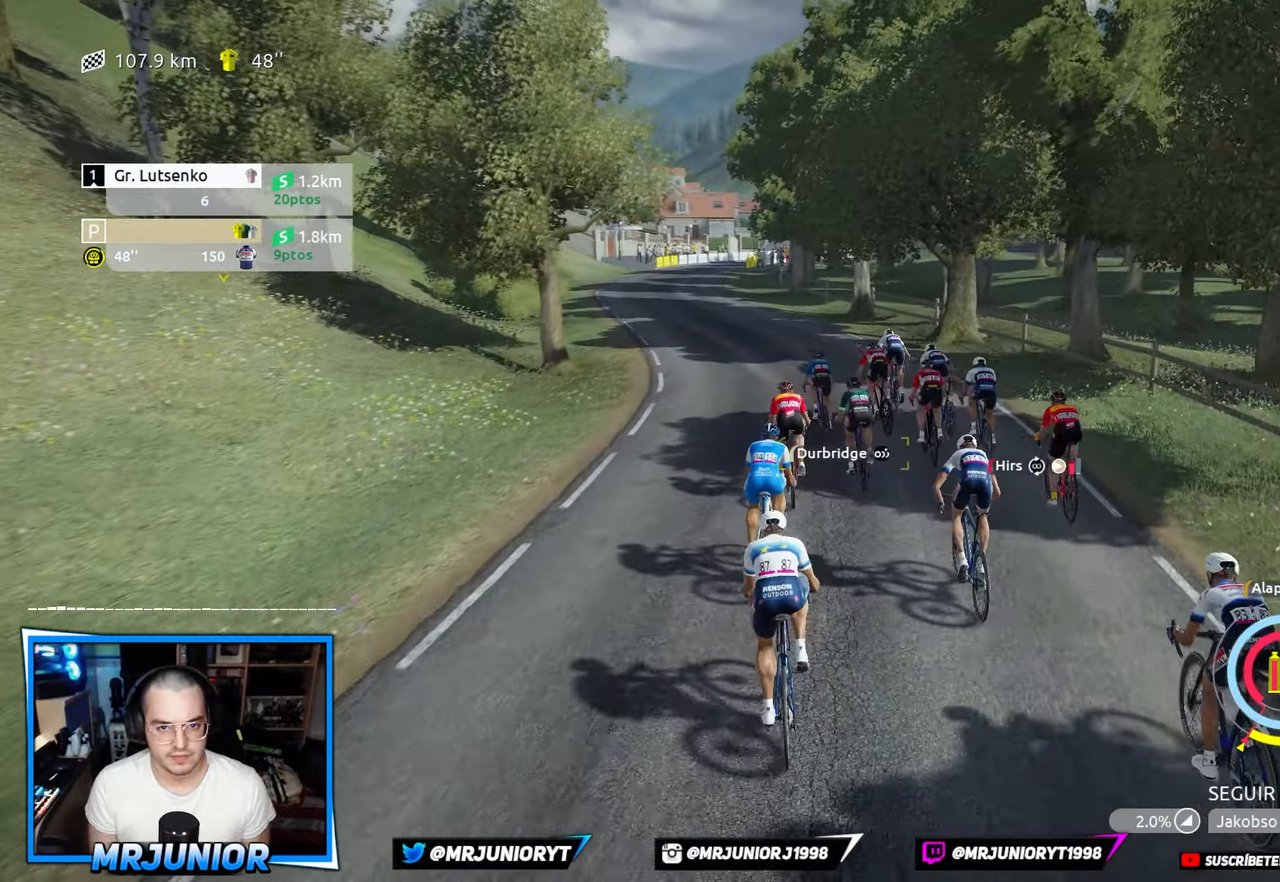
{"buttons": ["R2"], "left_stick": "center", "right_stick": "center", "events": [[200, "left_stick", "left"], [333, "left_stick", "center"]]}
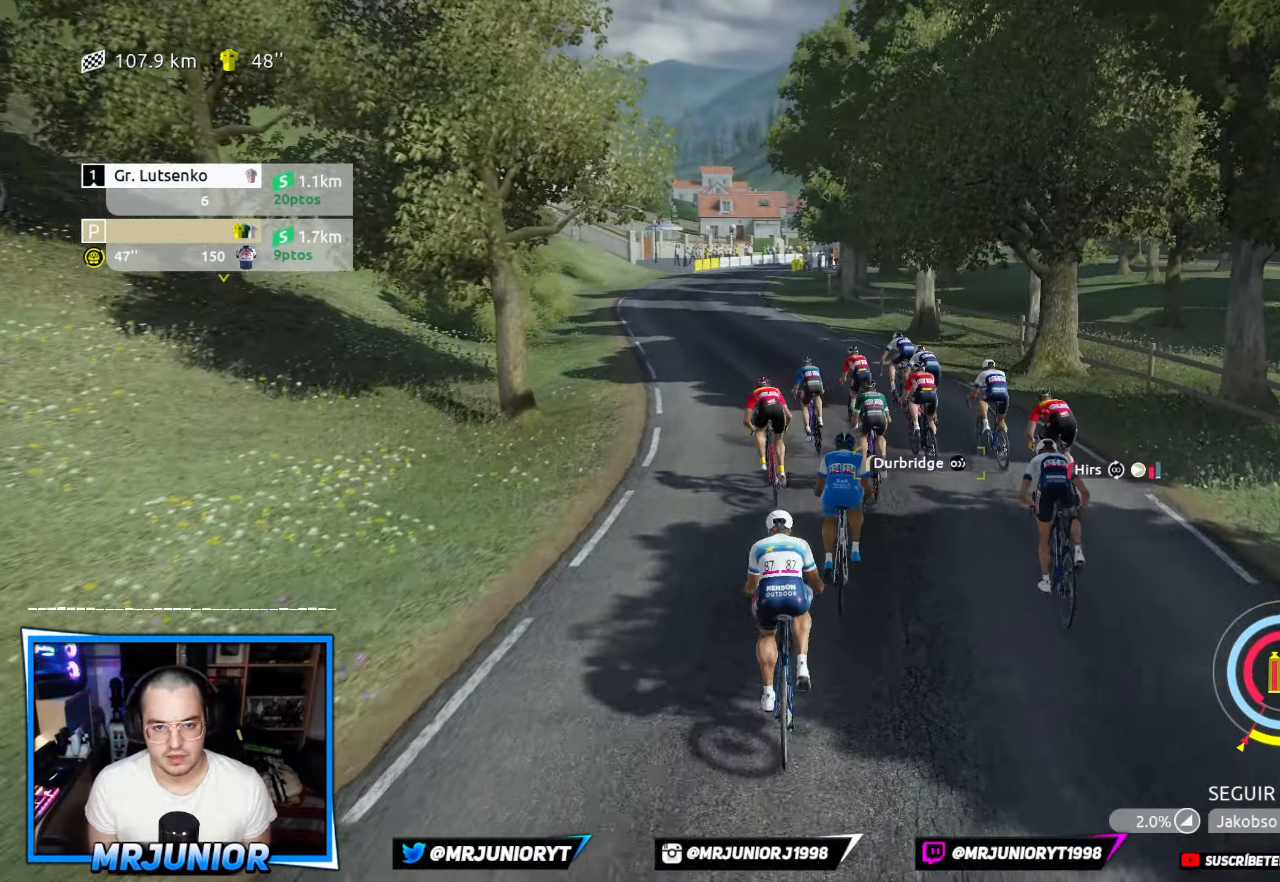
{"buttons": ["R2"], "left_stick": "center", "right_stick": "center", "events": [[50, "left_stick", "left"], [417, "left_stick", "center"]]}